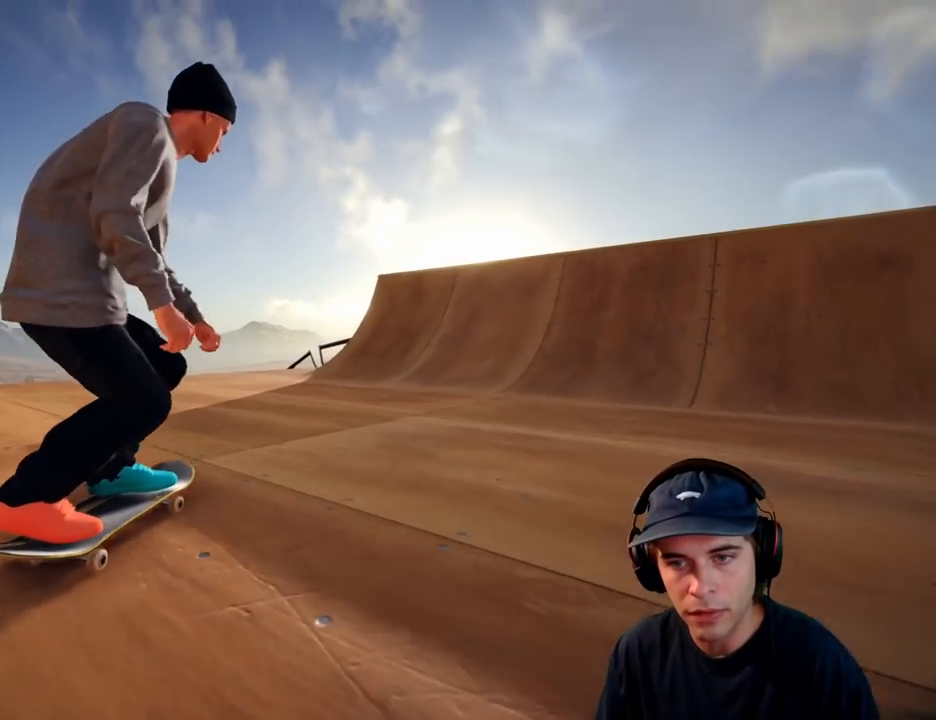
Gameplay with a controller (Xbox layout); each line is a JSON object with the inputs held at the frame after it (dt_ms = milliseconds from this image to that frame). "button_events" lists button changes between this image and that frame as [ms after this image, input, new state], when the widget could be followed in between (sticks are given only as held states). Not read: HOME L3 R3.
{"dt_ms": 500, "buttons": [], "left_stick": "center", "right_stick": "center", "button_events": [[150, "A", "down"], [317, "A", "up"], [317, "R2", "up"]]}
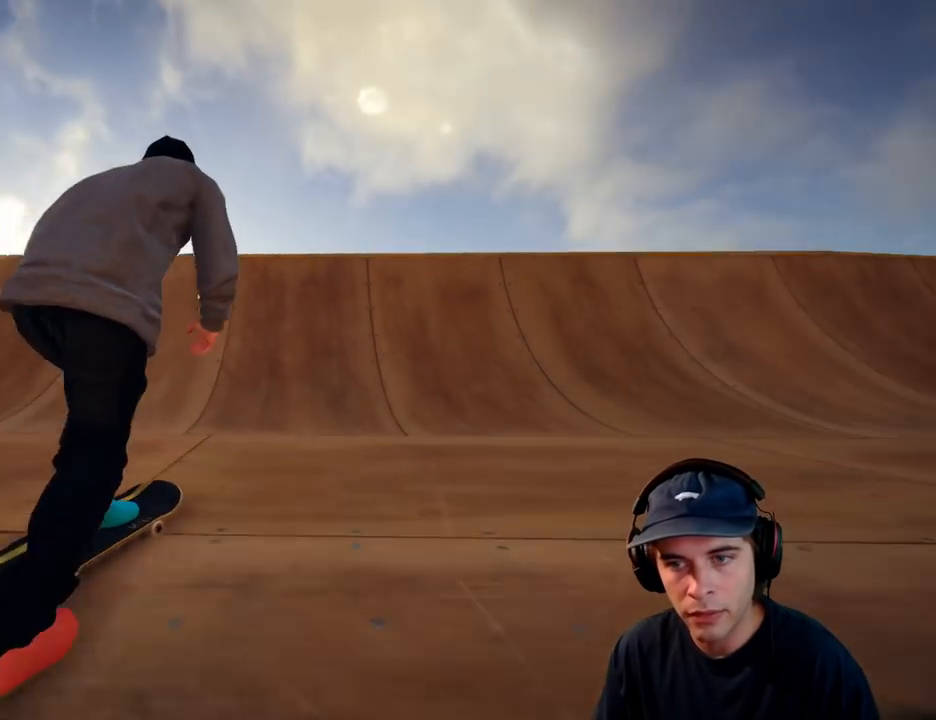
{"dt_ms": 500, "buttons": ["R2"], "left_stick": "center", "right_stick": "center"}
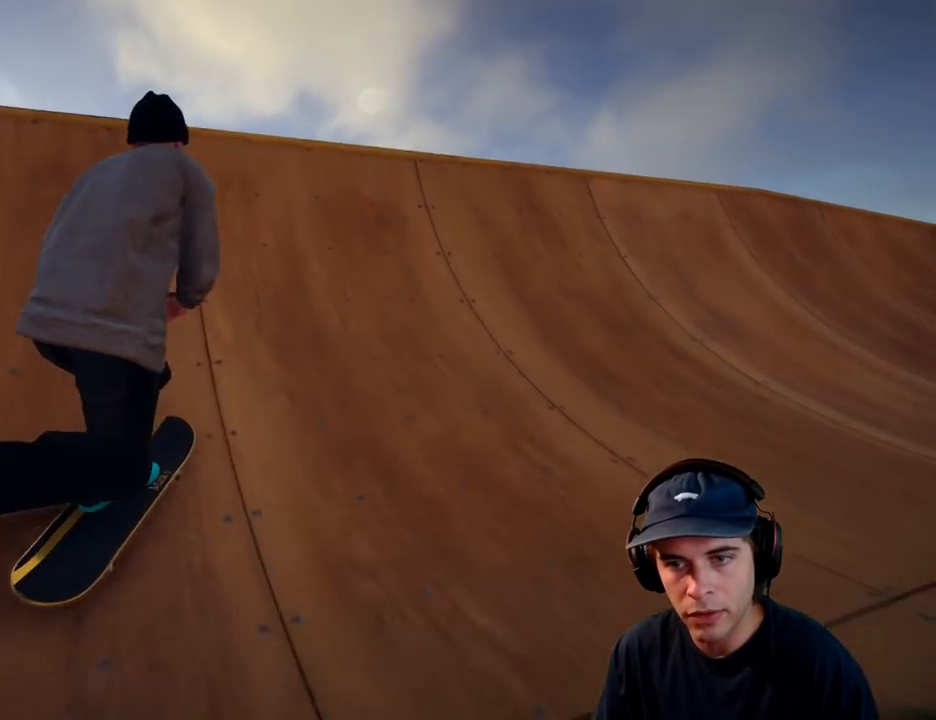
{"dt_ms": 500, "buttons": ["R2"], "left_stick": "down", "right_stick": "up", "button_events": []}
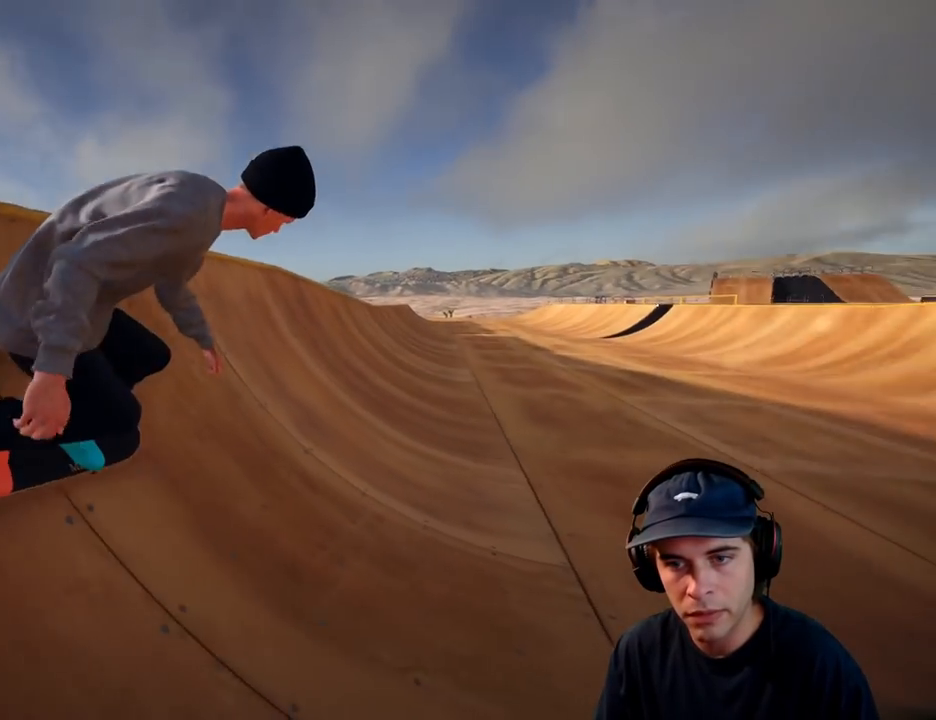
{"dt_ms": 1000, "buttons": [], "left_stick": "center", "right_stick": "center"}
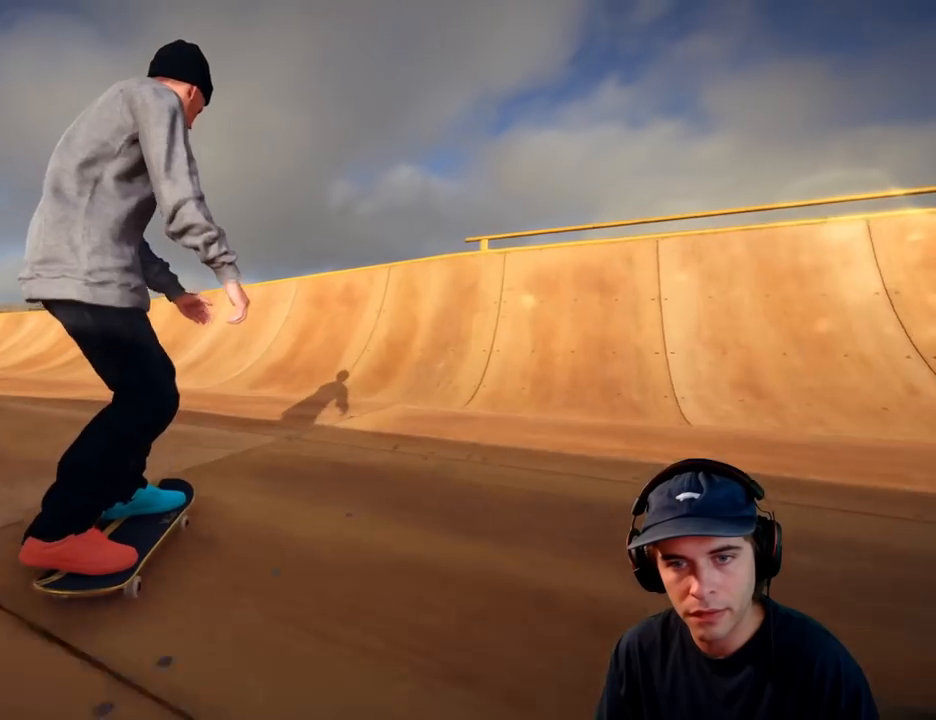
{"dt_ms": 500, "buttons": ["L2"], "left_stick": "center", "right_stick": "center", "button_events": [[400, "L2", "down"]]}
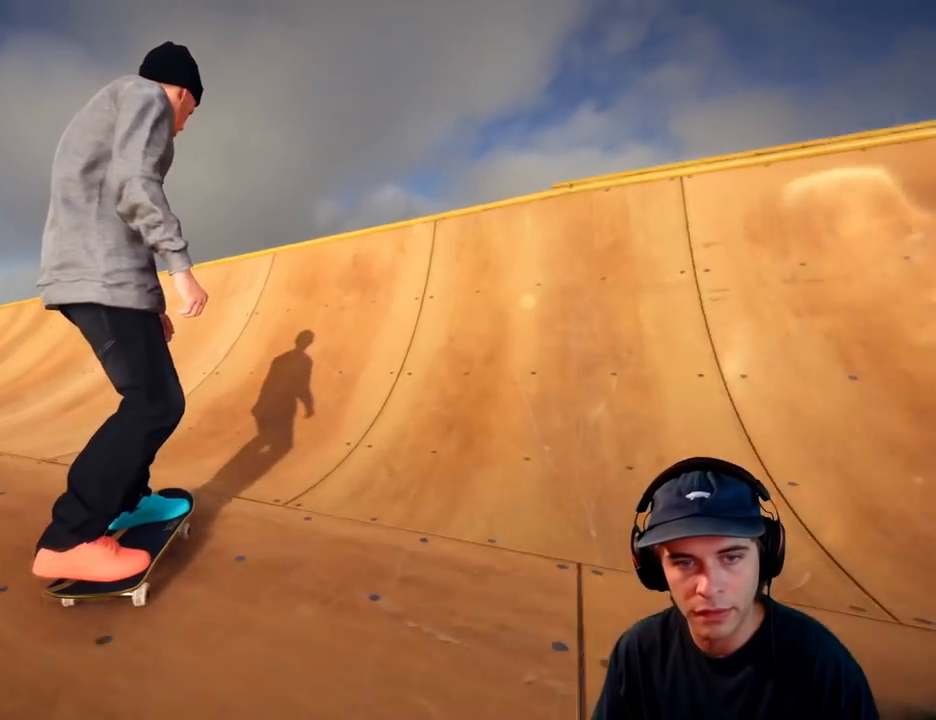
{"dt_ms": 500, "buttons": ["L2"], "left_stick": "center", "right_stick": "center", "button_events": []}
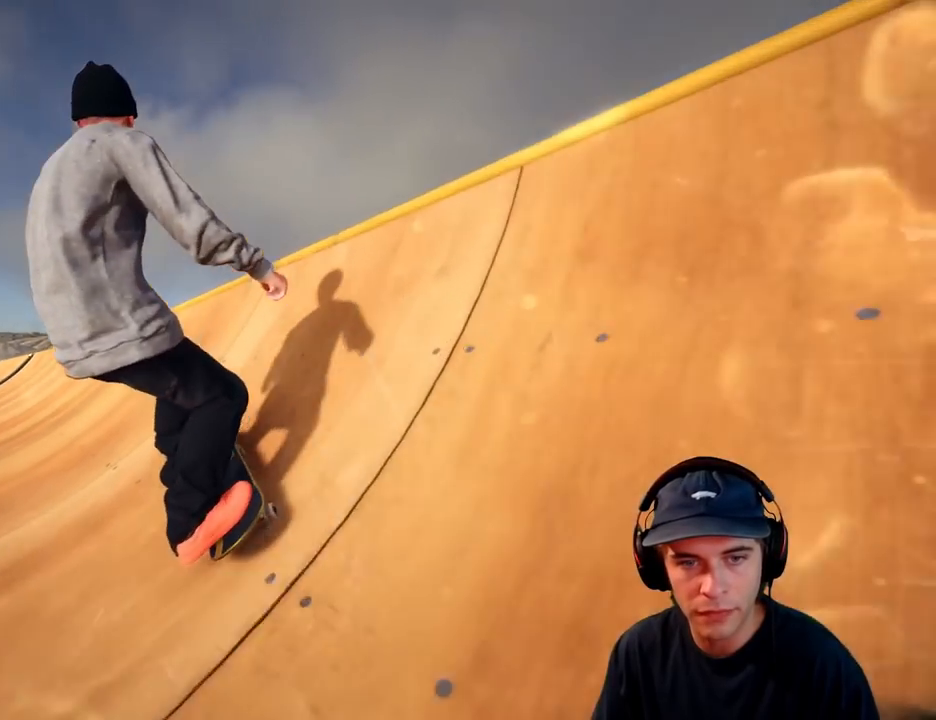
{"dt_ms": 500, "buttons": [], "left_stick": "center", "right_stick": "center", "button_events": [[400, "L2", "up"]]}
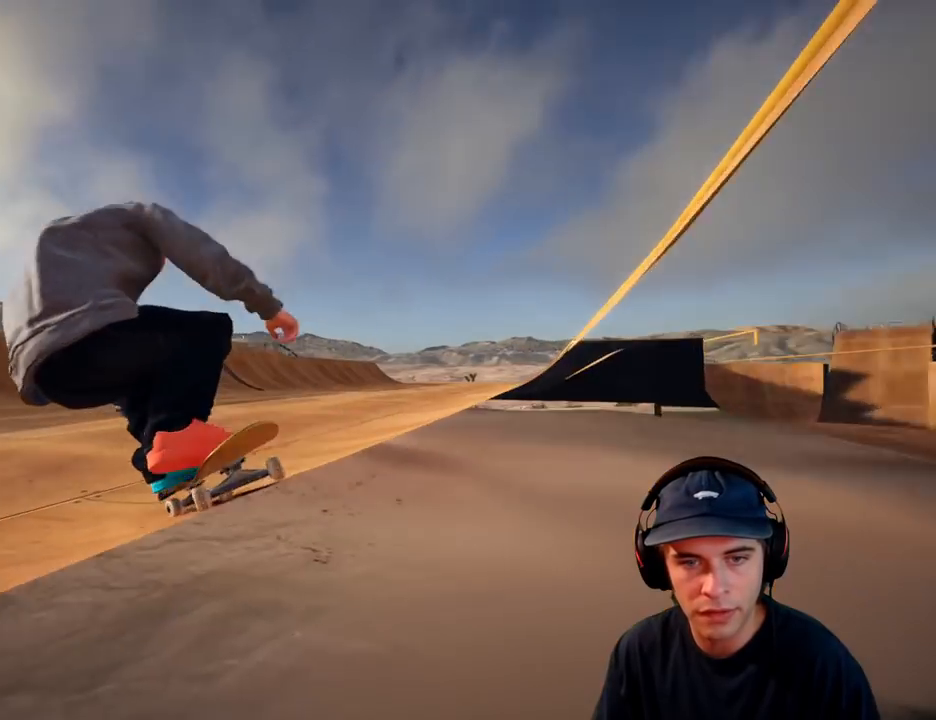
{"dt_ms": 500, "buttons": [], "left_stick": "center", "right_stick": "center", "button_events": [[267, "L2", "down"], [400, "L2", "up"]]}
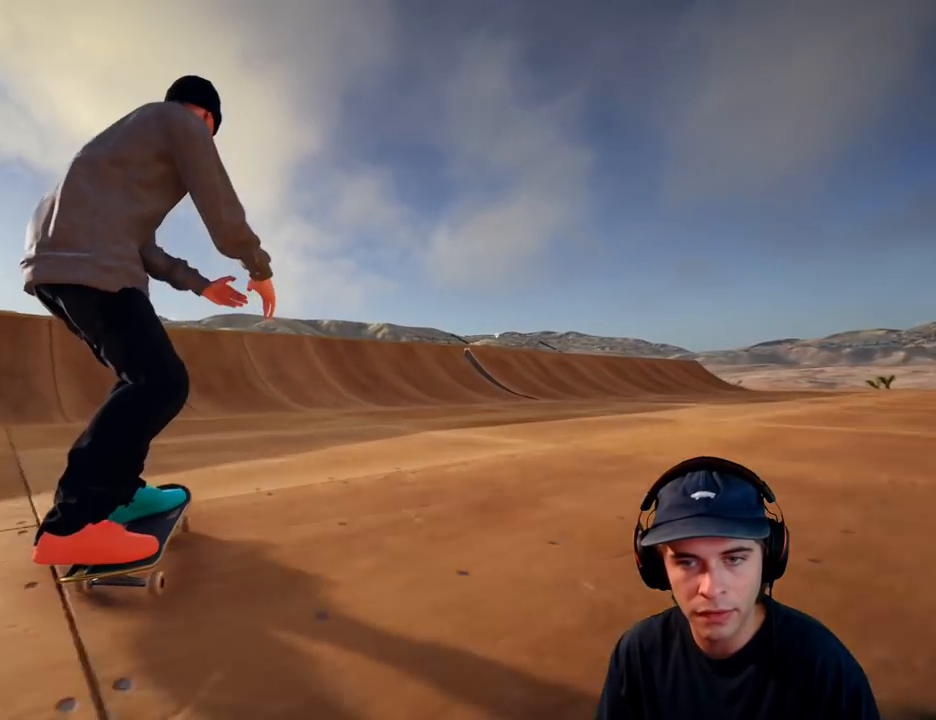
{"dt_ms": 500, "buttons": [], "left_stick": "center", "right_stick": "center", "button_events": [[17, "L2", "down"], [200, "L2", "up"]]}
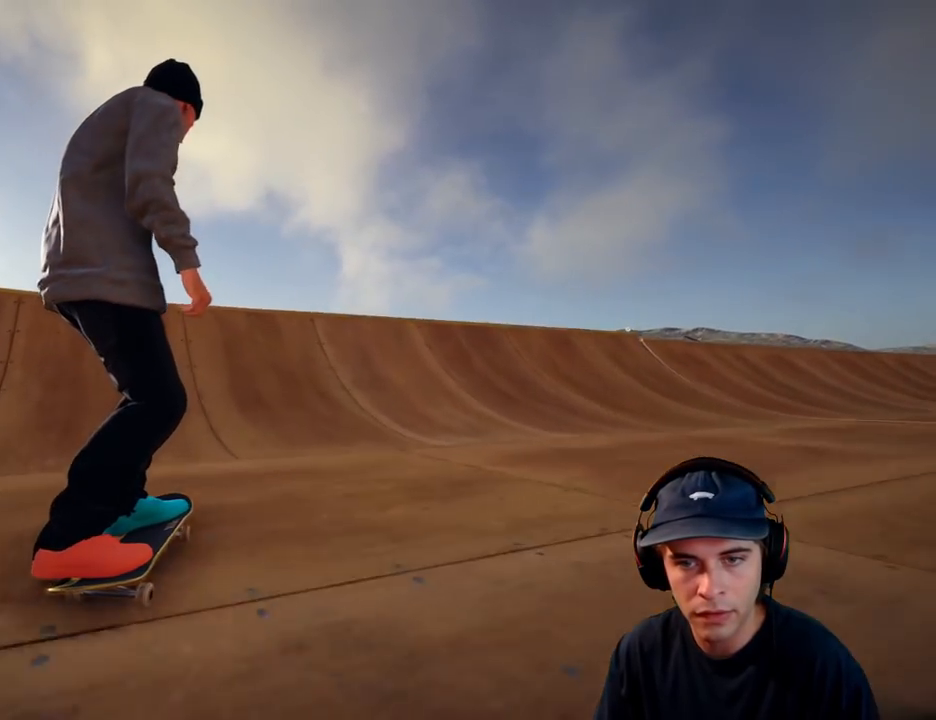
{"dt_ms": 500, "buttons": ["R2"], "left_stick": "center", "right_stick": "center", "button_events": [[400, "R2", "down"]]}
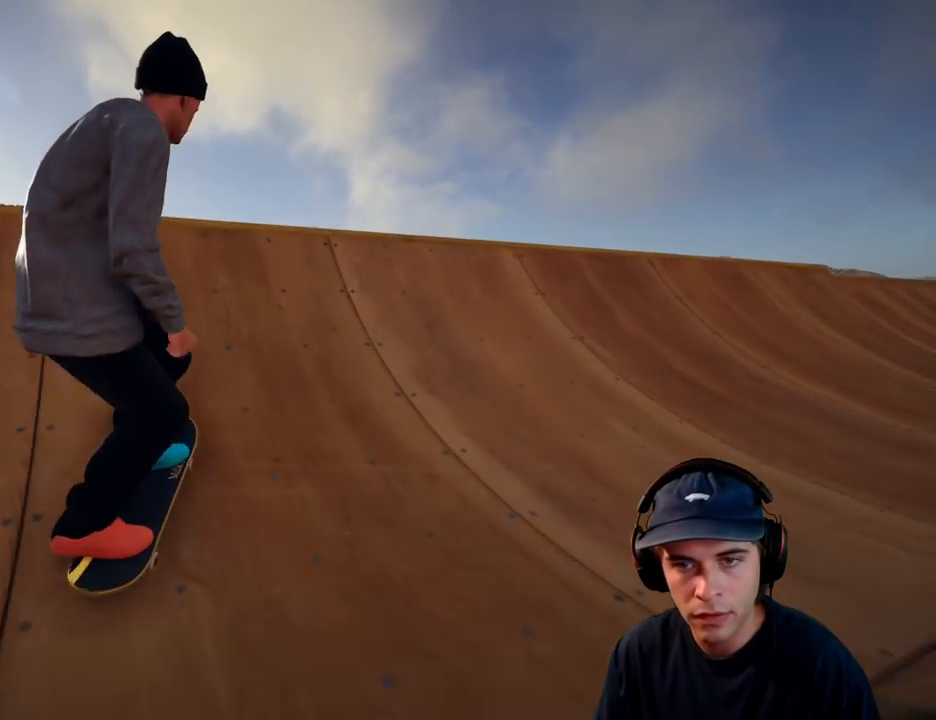
{"dt_ms": 500, "buttons": ["R2"], "left_stick": "up-right", "right_stick": "down", "button_events": []}